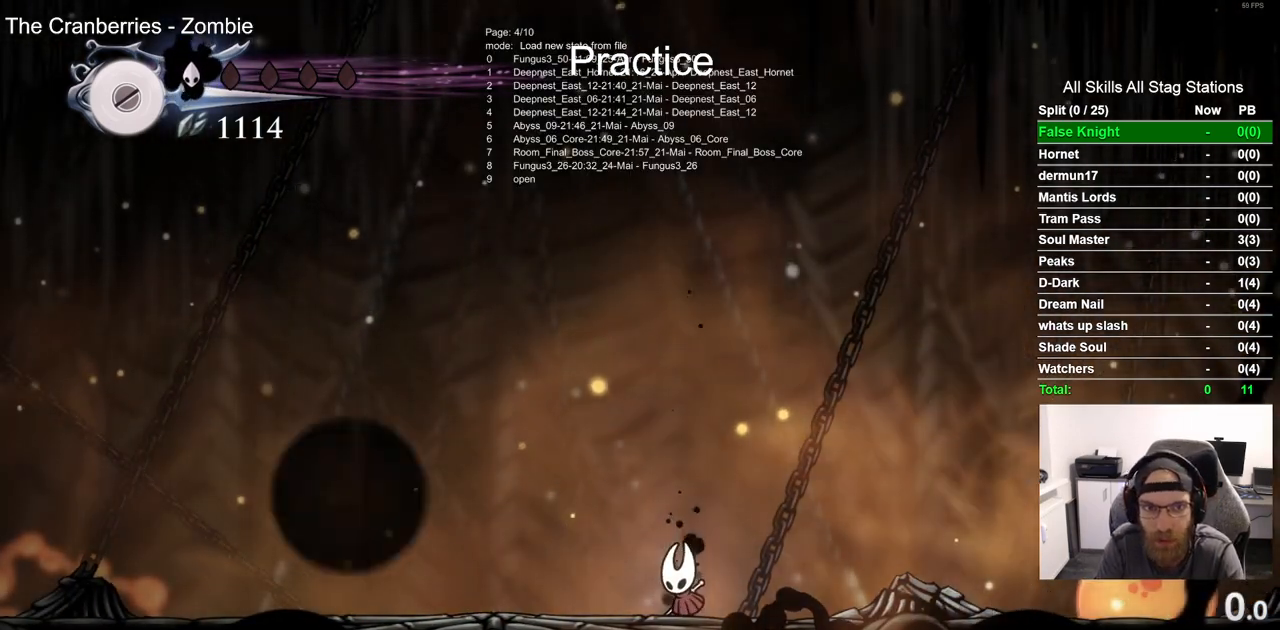
Gameplay with a controller (PlayStation layout); each line is a JSON object with the inputs held at the frame after it. "events" lists button and stick changes between this image and that frame as [ms after this image, input, new state], when the widget could be followed in between.
{"buttons": [], "left_stick": "center", "right_stick": "center", "events": []}
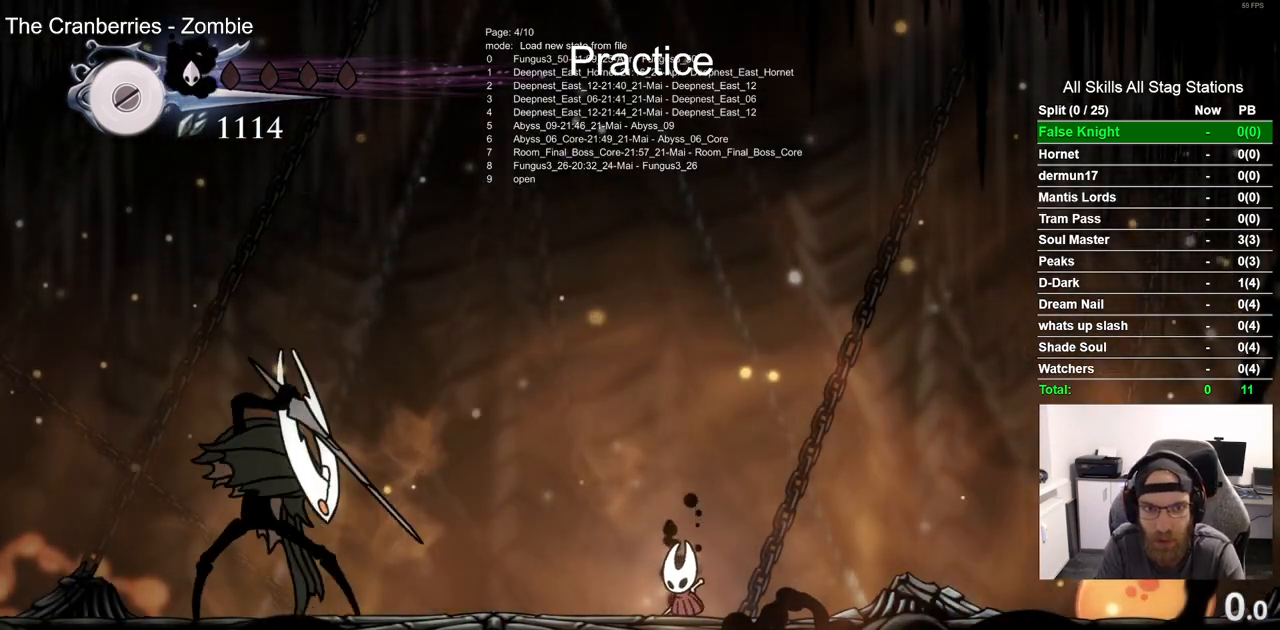
{"buttons": [], "left_stick": "center", "right_stick": "center", "events": []}
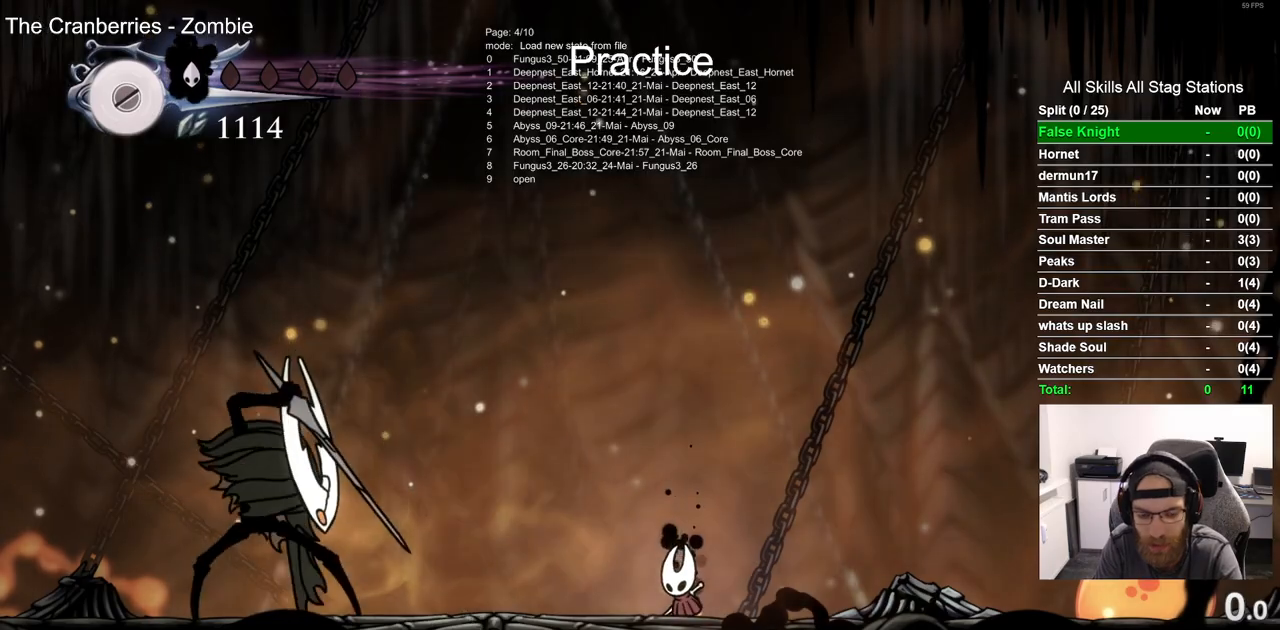
{"buttons": [], "left_stick": "center", "right_stick": "center", "events": []}
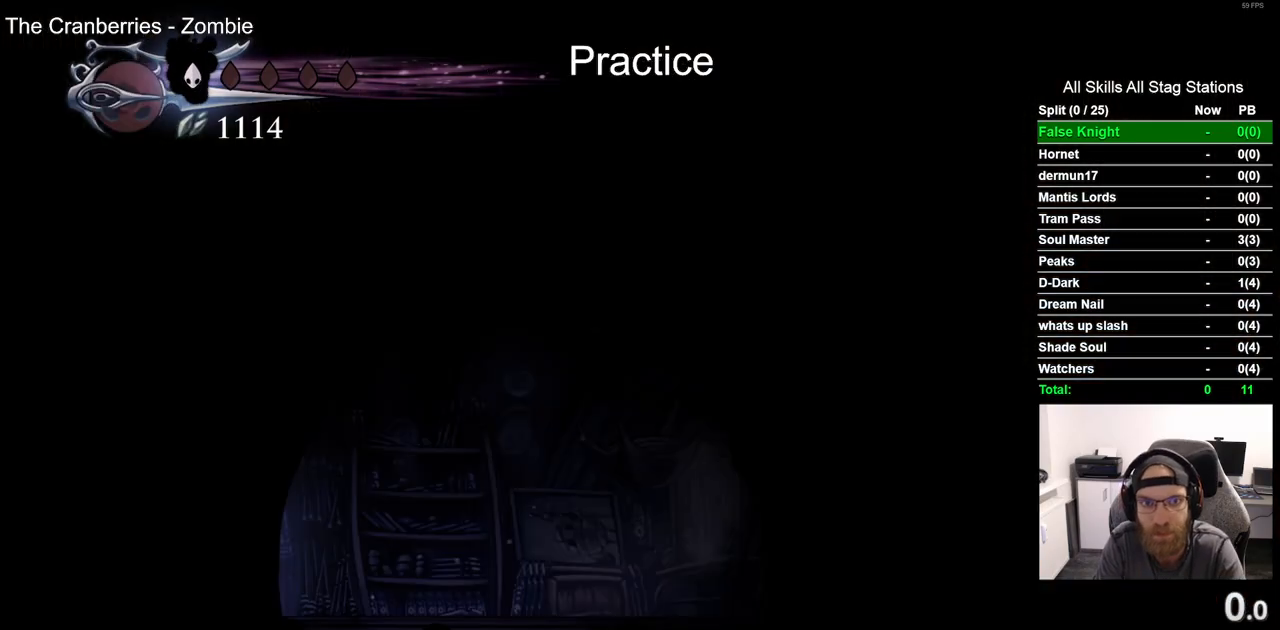
{"buttons": [], "left_stick": "center", "right_stick": "center", "events": []}
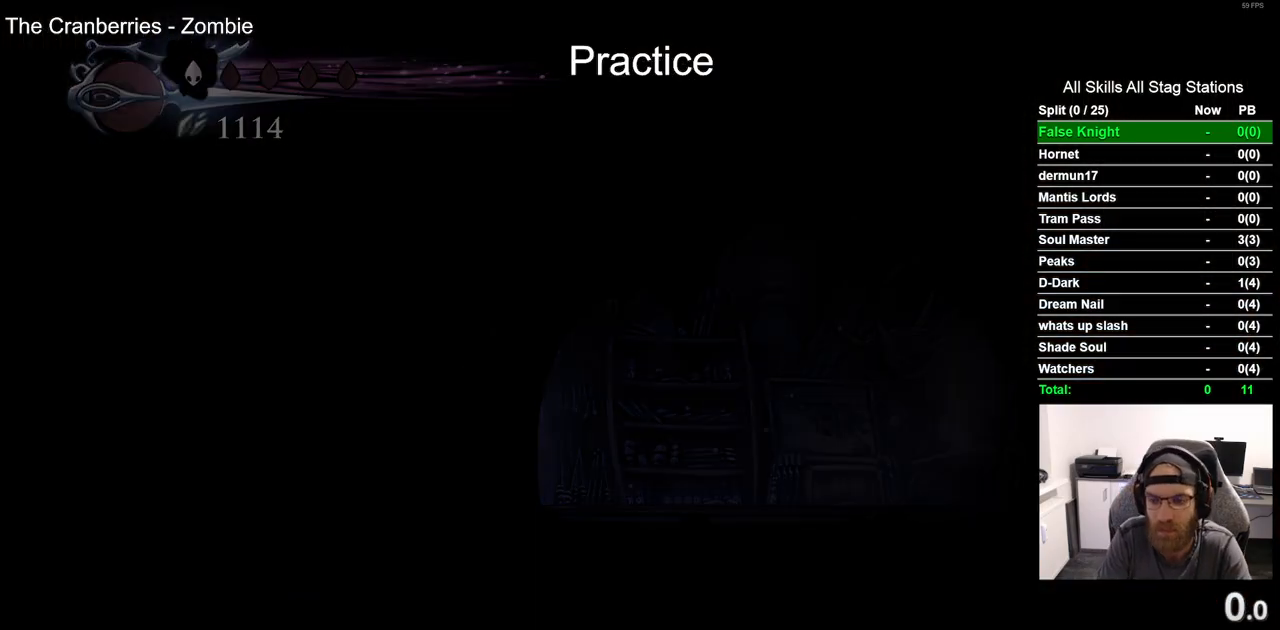
{"buttons": ["R2", "DPAD_RIGHT"], "left_stick": "center", "right_stick": "center", "events": [[250, "DPAD_RIGHT", "down"], [467, "R2", "down"]]}
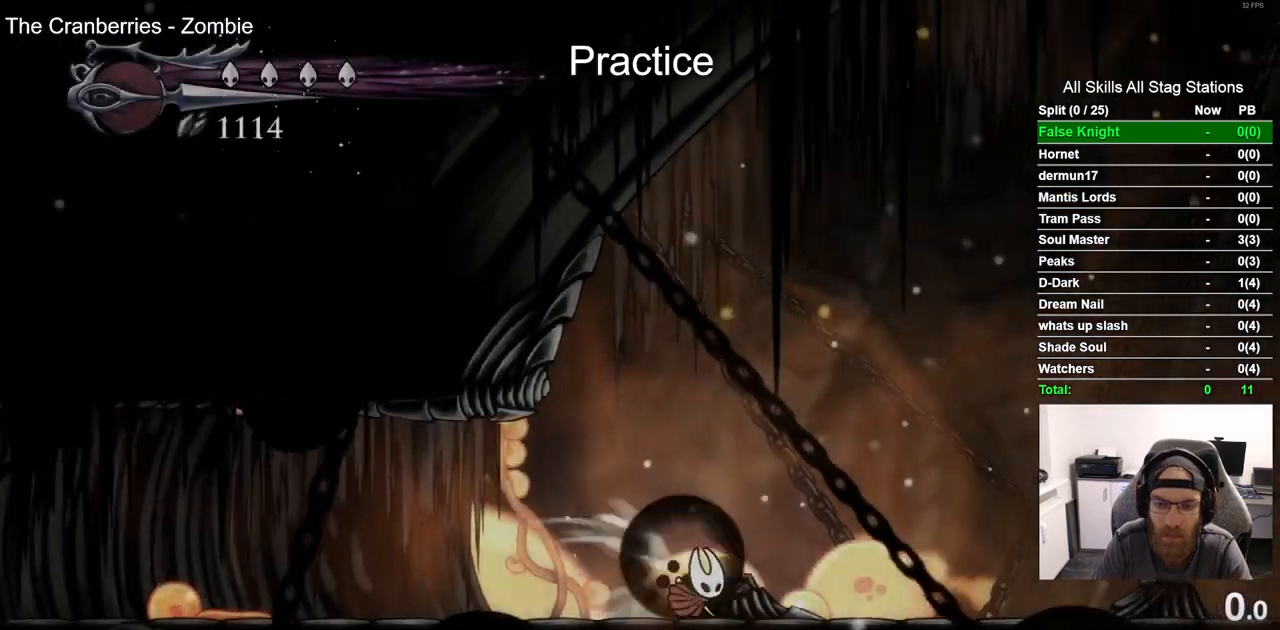
{"buttons": ["R2", "DPAD_RIGHT"], "left_stick": "center", "right_stick": "center", "events": [[167, "R2", "up"], [483, "R2", "down"]]}
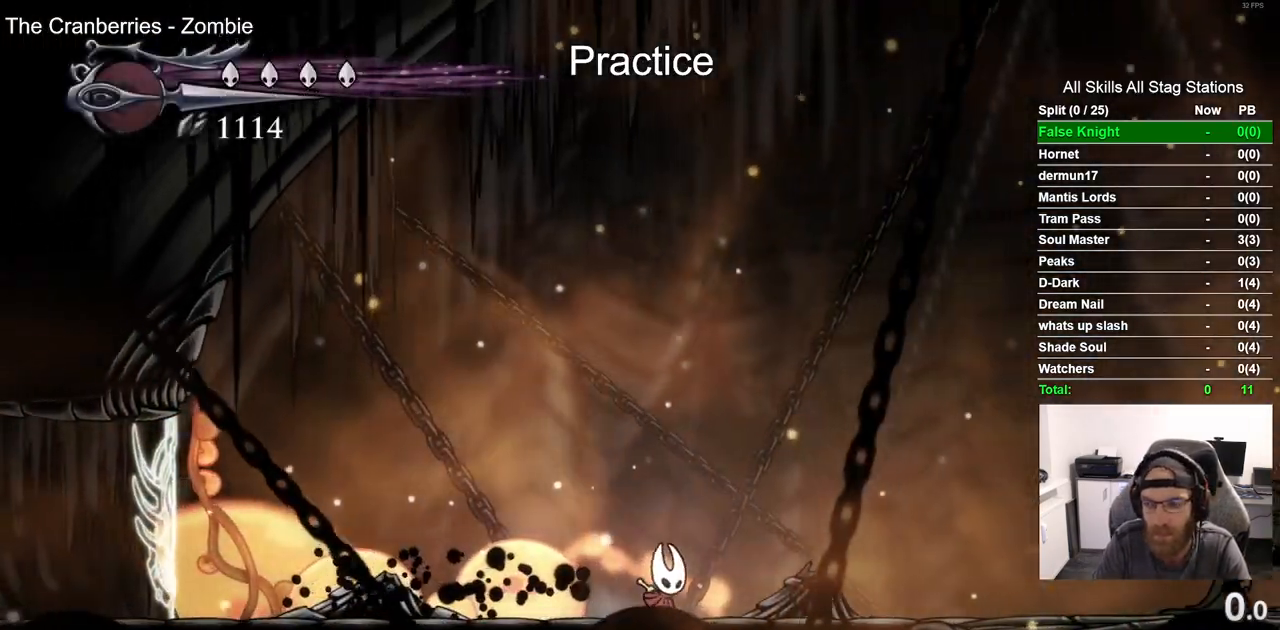
{"buttons": ["CROSS", "DPAD_RIGHT"], "left_stick": "center", "right_stick": "center", "events": [[233, "R2", "up"], [483, "CROSS", "down"]]}
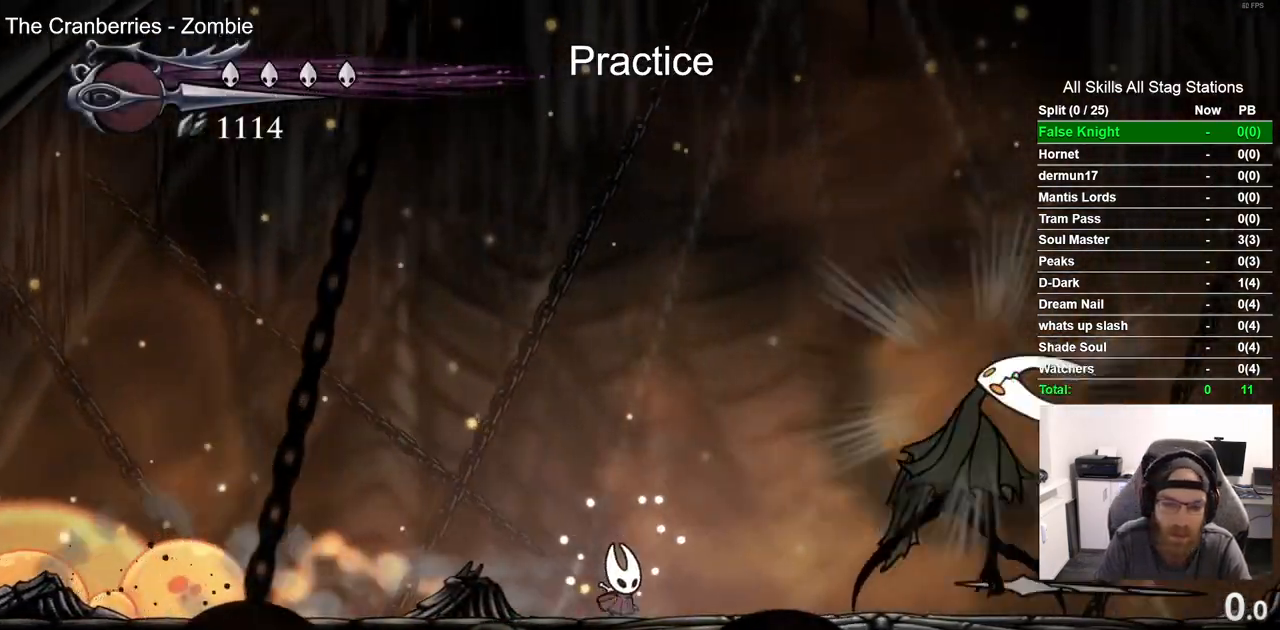
{"buttons": ["CROSS"], "left_stick": "center", "right_stick": "center", "events": [[100, "CROSS", "up"], [133, "DPAD_RIGHT", "up"], [200, "CROSS", "down"], [317, "CROSS", "up"], [400, "CROSS", "down"]]}
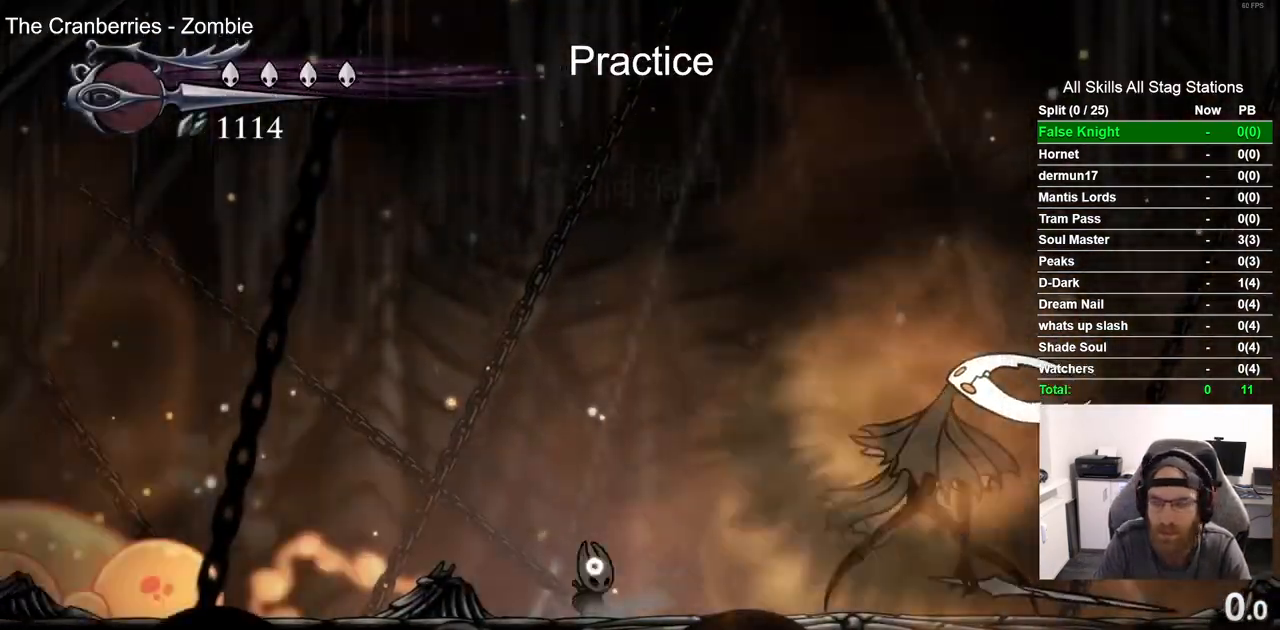
{"buttons": [], "left_stick": "center", "right_stick": "center", "events": [[17, "CROSS", "up"], [117, "CROSS", "down"], [217, "CROSS", "up"], [317, "CROSS", "down"], [433, "CROSS", "up"]]}
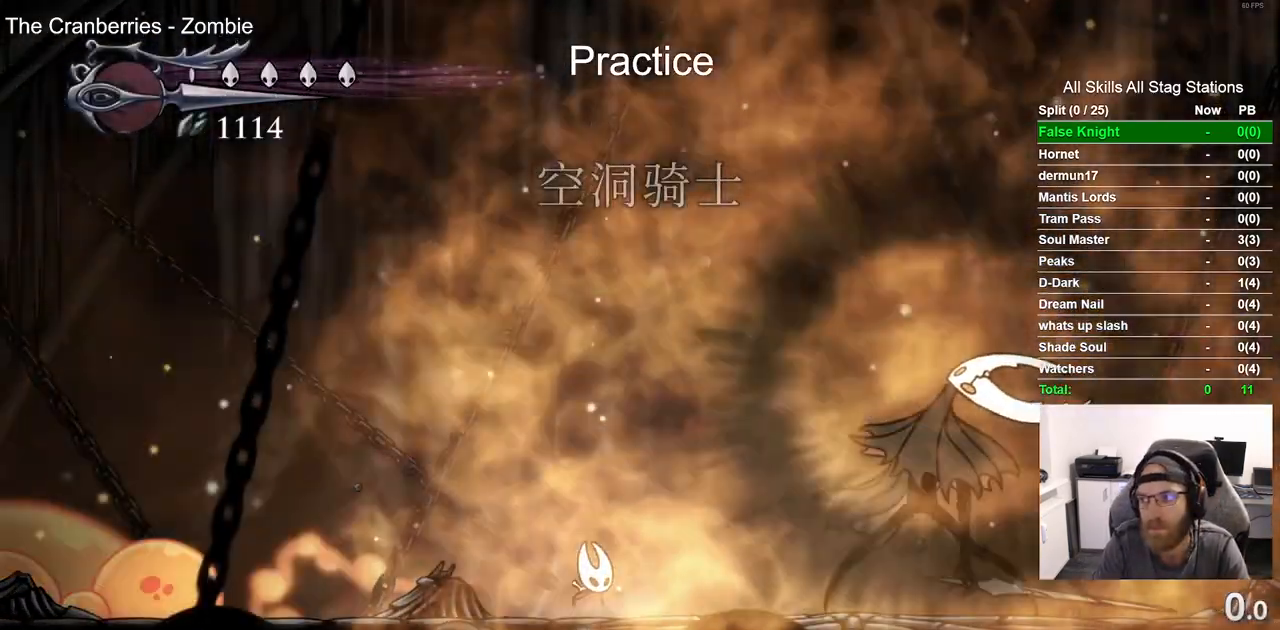
{"buttons": ["CROSS"], "left_stick": "center", "right_stick": "center", "events": [[17, "CROSS", "down"], [133, "CROSS", "up"], [217, "CROSS", "down"], [333, "CROSS", "up"], [433, "CROSS", "down"]]}
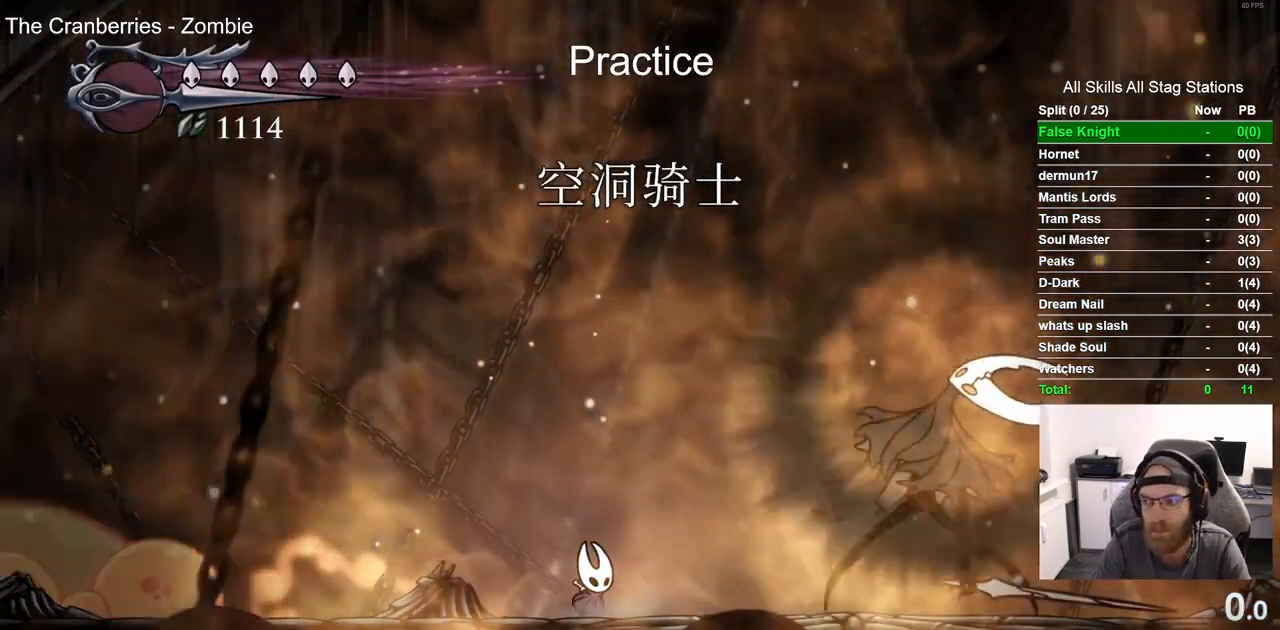
{"buttons": [], "left_stick": "center", "right_stick": "center", "events": [[67, "CROSS", "up"], [150, "CROSS", "down"], [267, "CROSS", "up"], [350, "CROSS", "down"], [483, "CROSS", "up"]]}
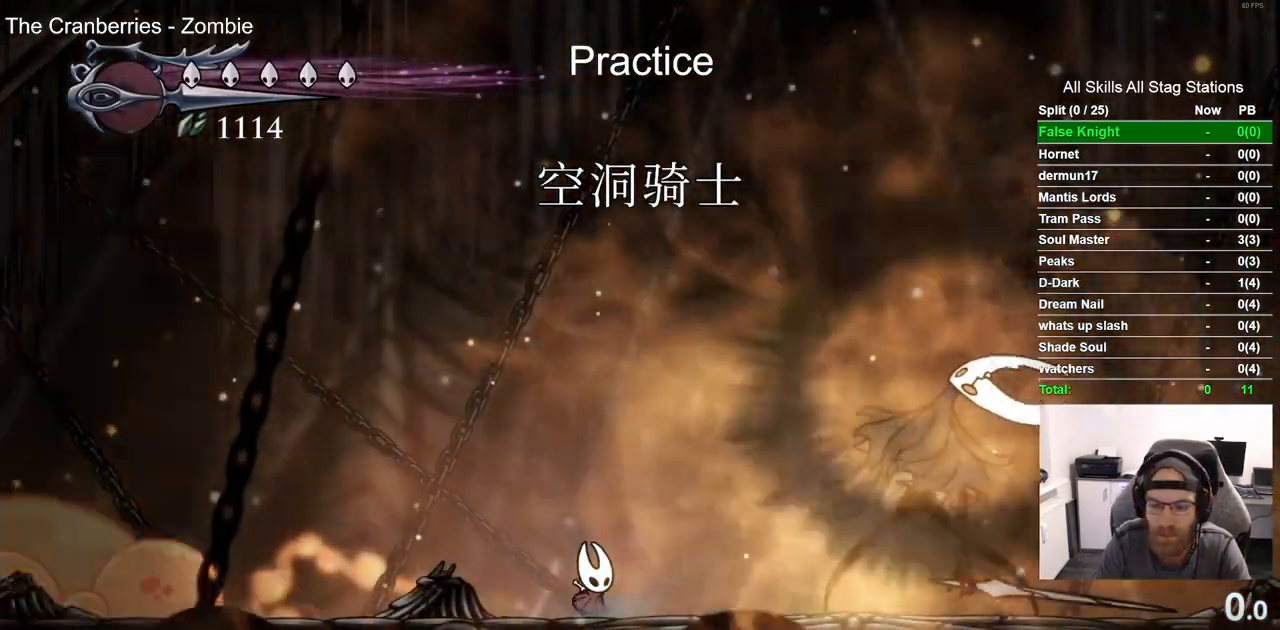
{"buttons": ["DPAD_RIGHT"], "left_stick": "center", "right_stick": "center", "events": [[67, "CROSS", "down"], [167, "CROSS", "up"], [233, "DPAD_RIGHT", "down"]]}
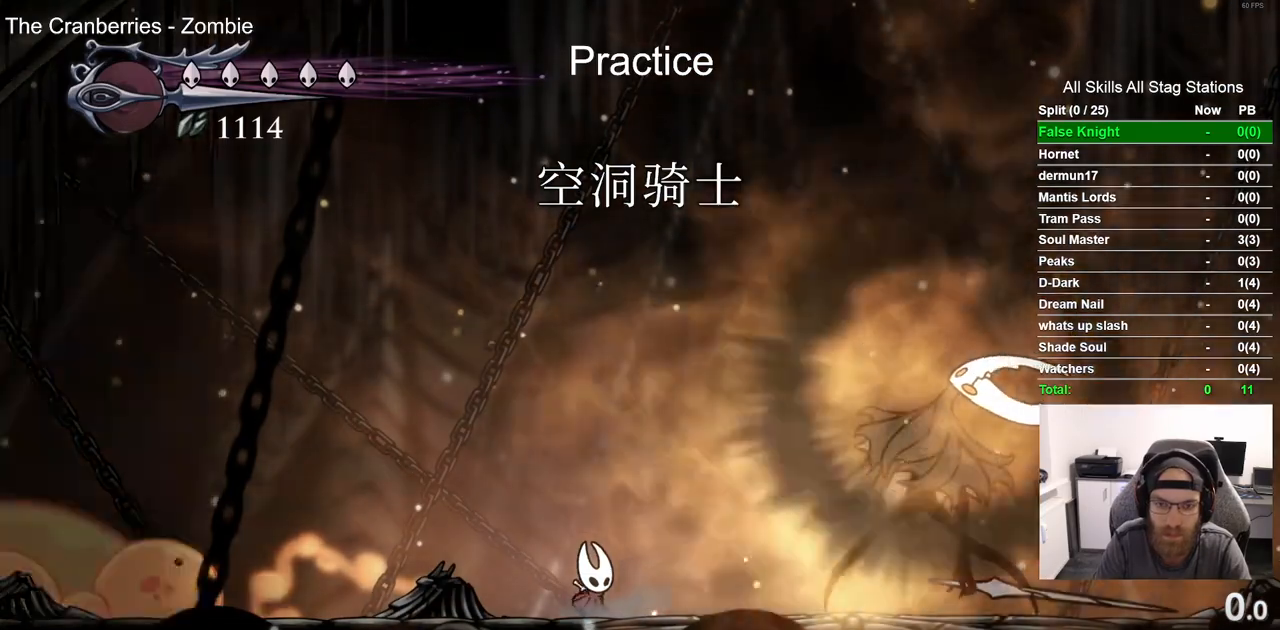
{"buttons": ["DPAD_RIGHT"], "left_stick": "center", "right_stick": "center", "events": []}
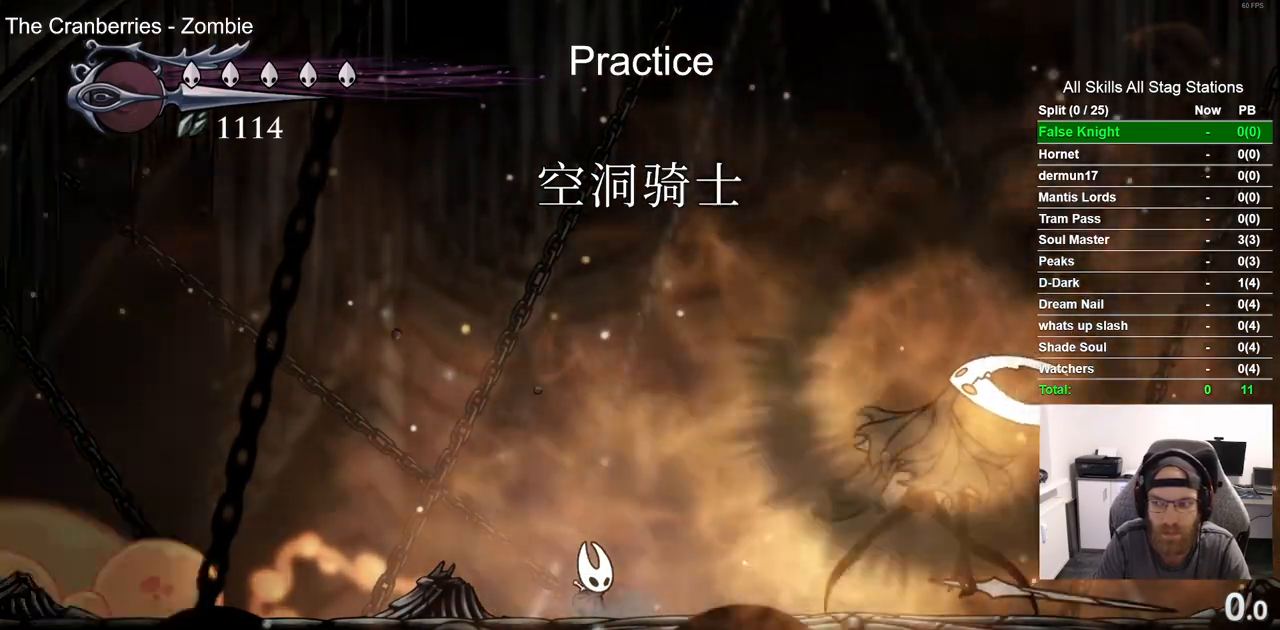
{"buttons": ["DPAD_RIGHT"], "left_stick": "center", "right_stick": "center", "events": []}
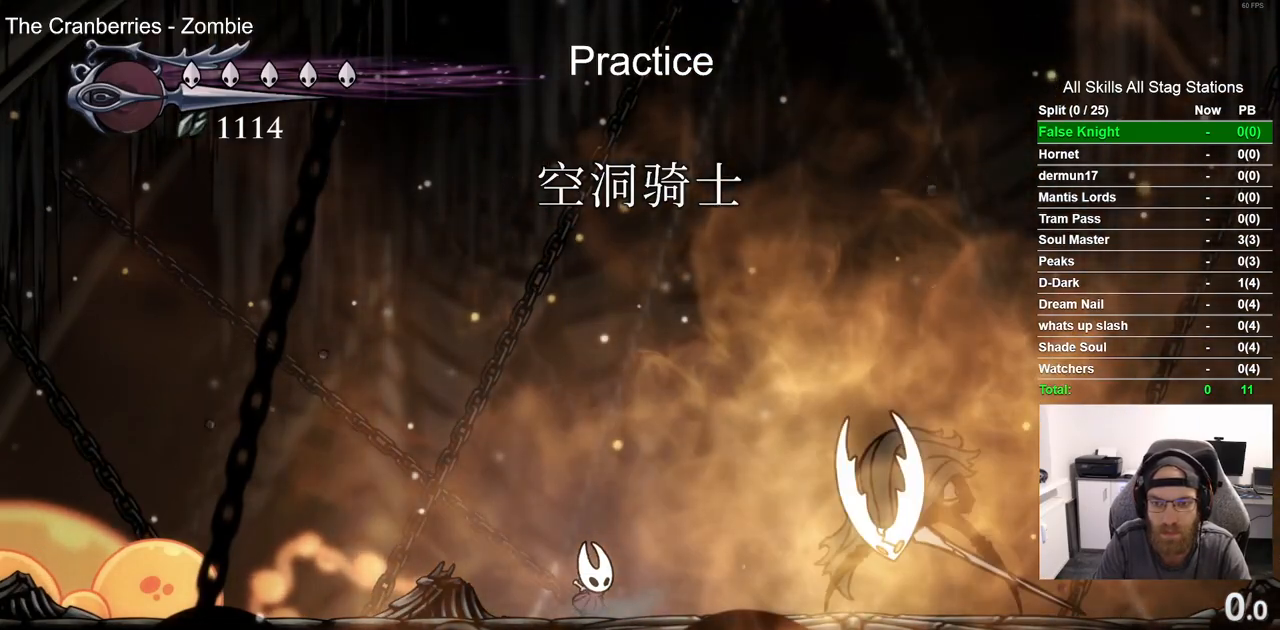
{"buttons": [], "left_stick": "center", "right_stick": "center", "events": [[250, "DPAD_RIGHT", "up"]]}
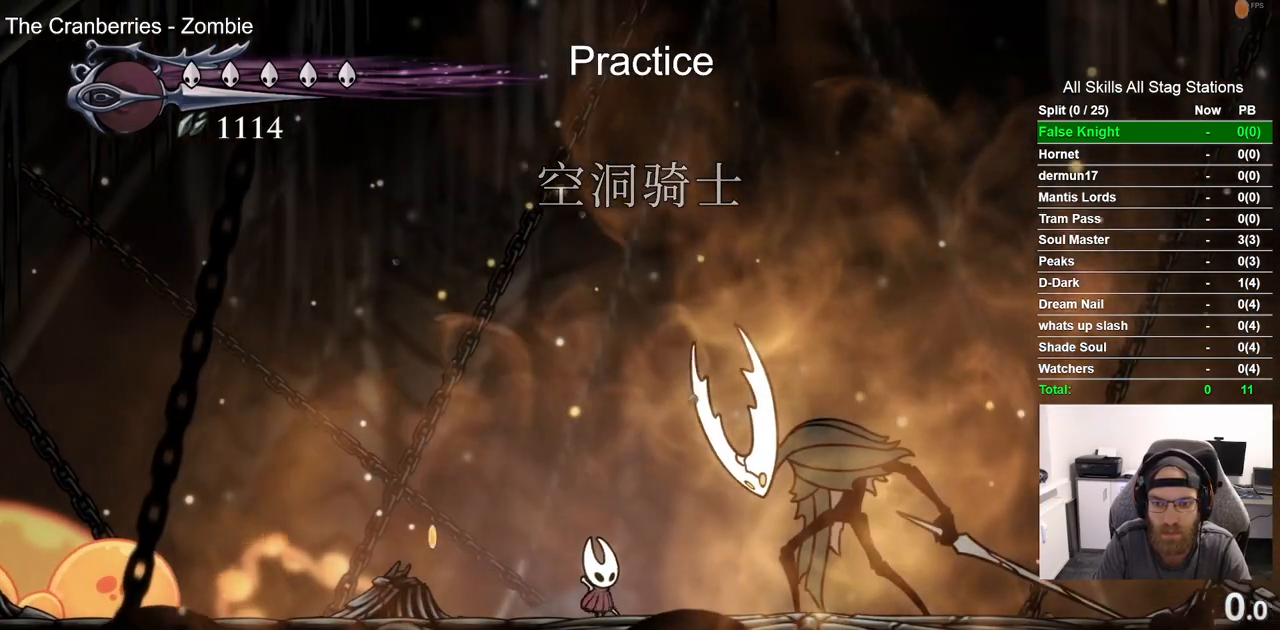
{"buttons": [], "left_stick": "center", "right_stick": "center", "events": []}
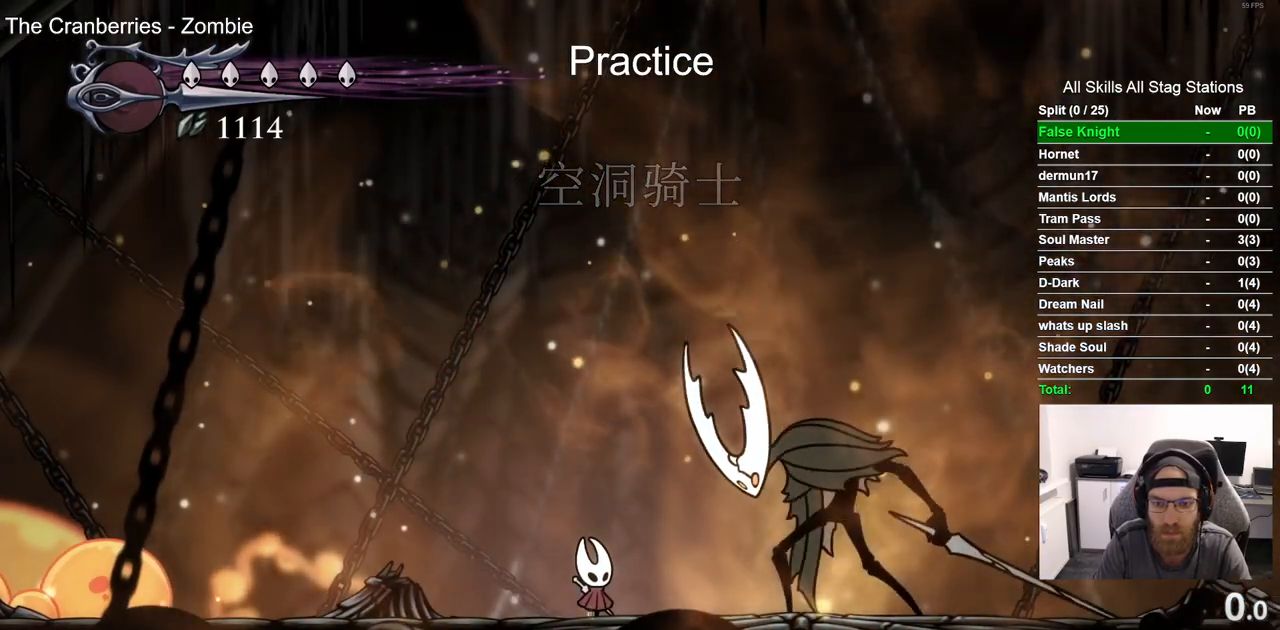
{"buttons": [], "left_stick": "center", "right_stick": "center", "events": [[150, "DPAD_LEFT", "down"], [433, "DPAD_LEFT", "up"]]}
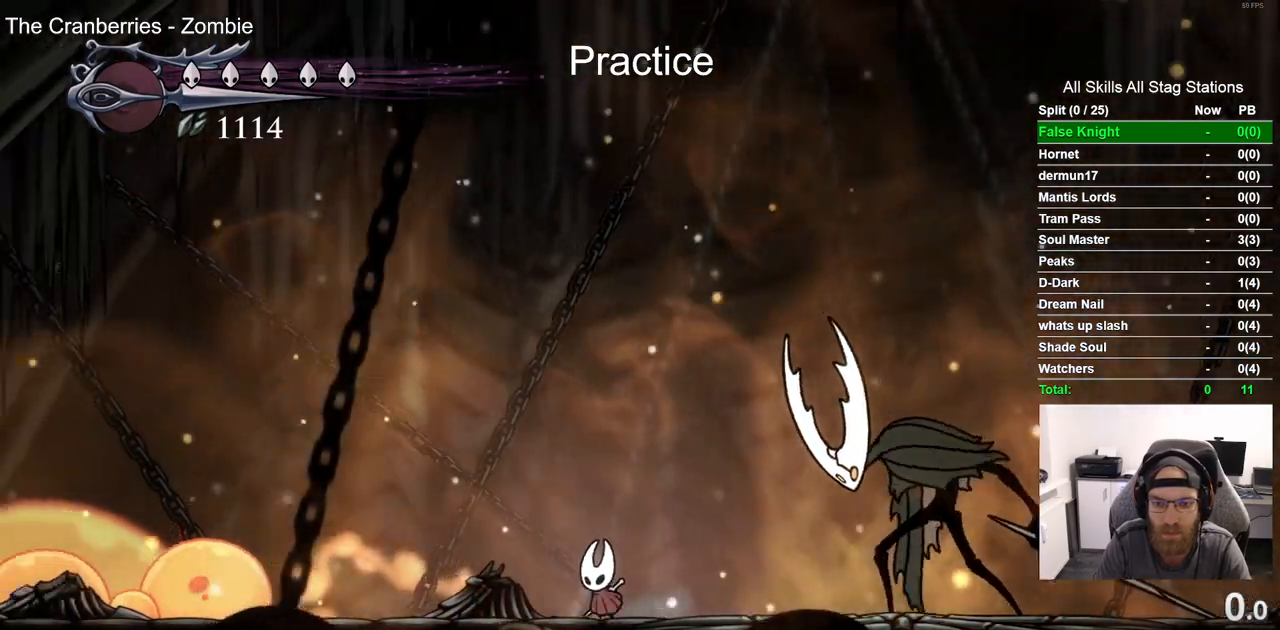
{"buttons": [], "left_stick": "center", "right_stick": "center", "events": []}
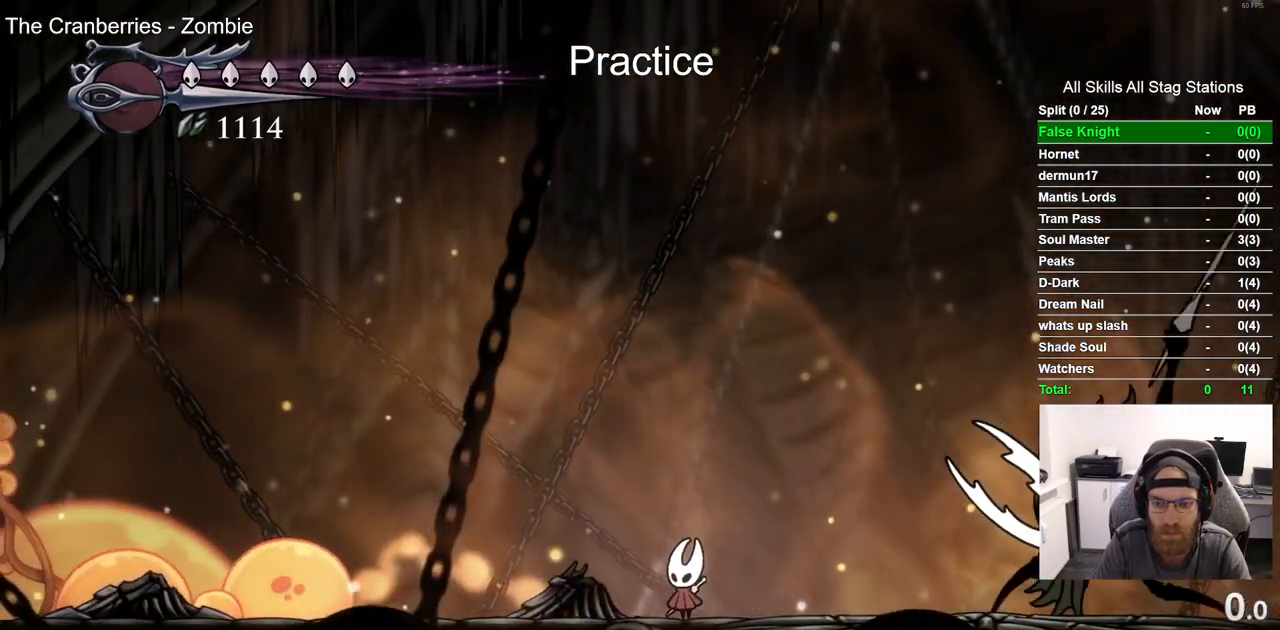
{"buttons": ["CROSS", "SQUARE", "DPAD_DOWN", "DPAD_RIGHT"], "left_stick": "center", "right_stick": "center", "events": [[17, "CROSS", "down"], [67, "DPAD_DOWN", "down"], [100, "DPAD_LEFT", "down"], [250, "DPAD_LEFT", "up"], [283, "DPAD_RIGHT", "down"], [483, "SQUARE", "down"]]}
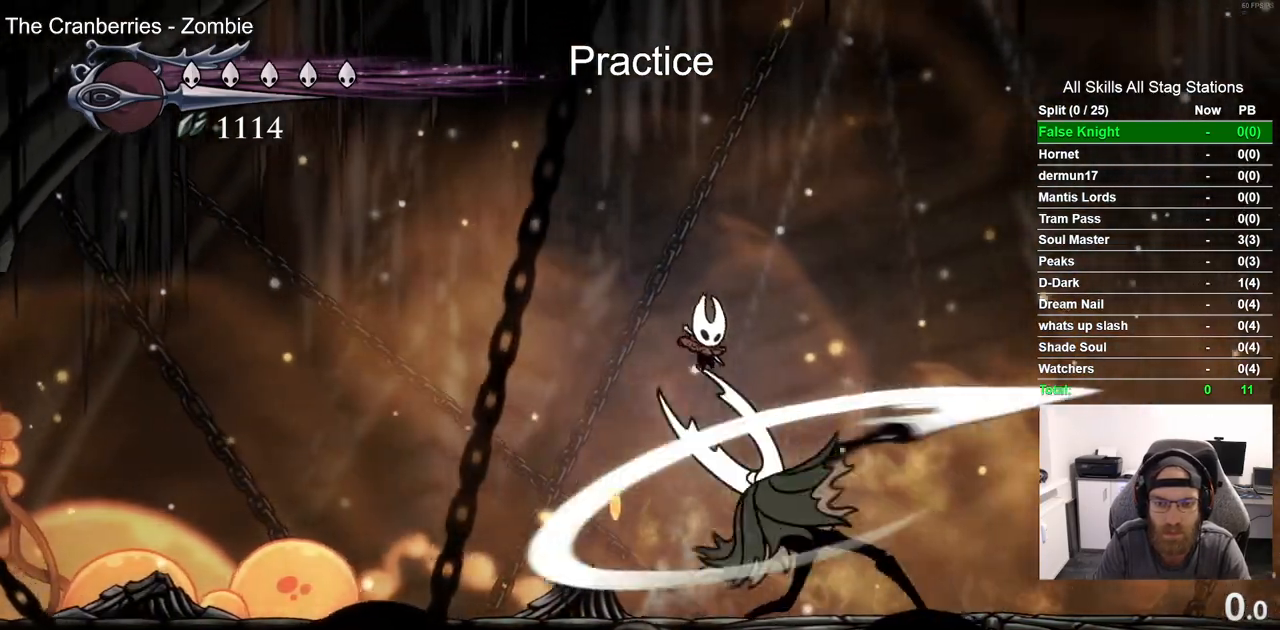
{"buttons": [], "left_stick": "center", "right_stick": "center", "events": [[133, "SQUARE", "up"], [250, "CROSS", "up"], [433, "DPAD_DOWN", "up"], [500, "DPAD_RIGHT", "up"]]}
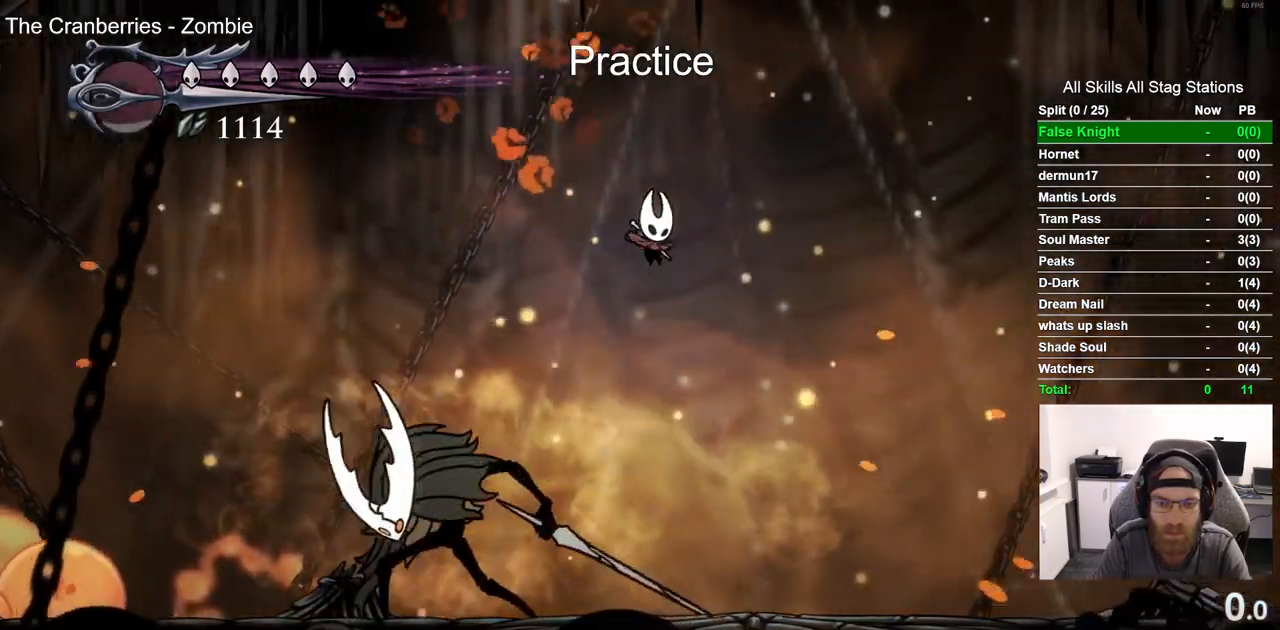
{"buttons": ["DPAD_RIGHT"], "left_stick": "center", "right_stick": "center", "events": [[17, "DPAD_LEFT", "down"], [233, "SQUARE", "down"], [250, "DPAD_LEFT", "up"], [383, "SQUARE", "up"], [400, "DPAD_RIGHT", "down"]]}
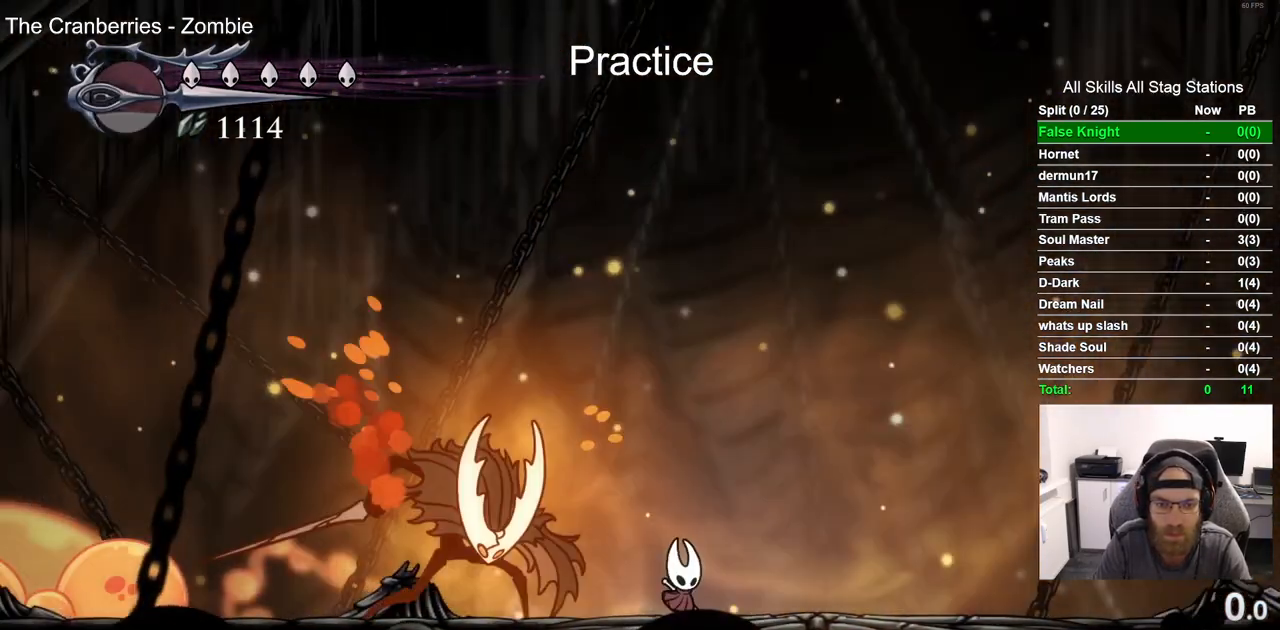
{"buttons": ["DPAD_LEFT"], "left_stick": "center", "right_stick": "center", "events": [[350, "DPAD_RIGHT", "up"], [450, "DPAD_LEFT", "down"]]}
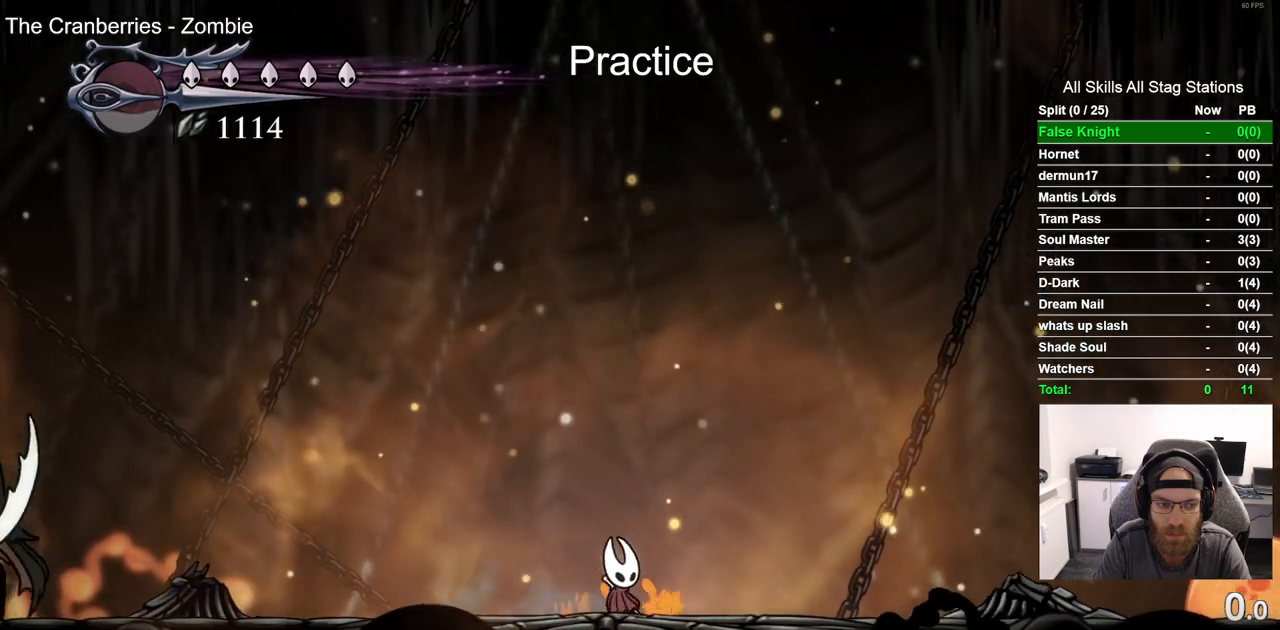
{"buttons": ["CROSS", "DPAD_LEFT"], "left_stick": "center", "right_stick": "center", "events": [[333, "CROSS", "down"]]}
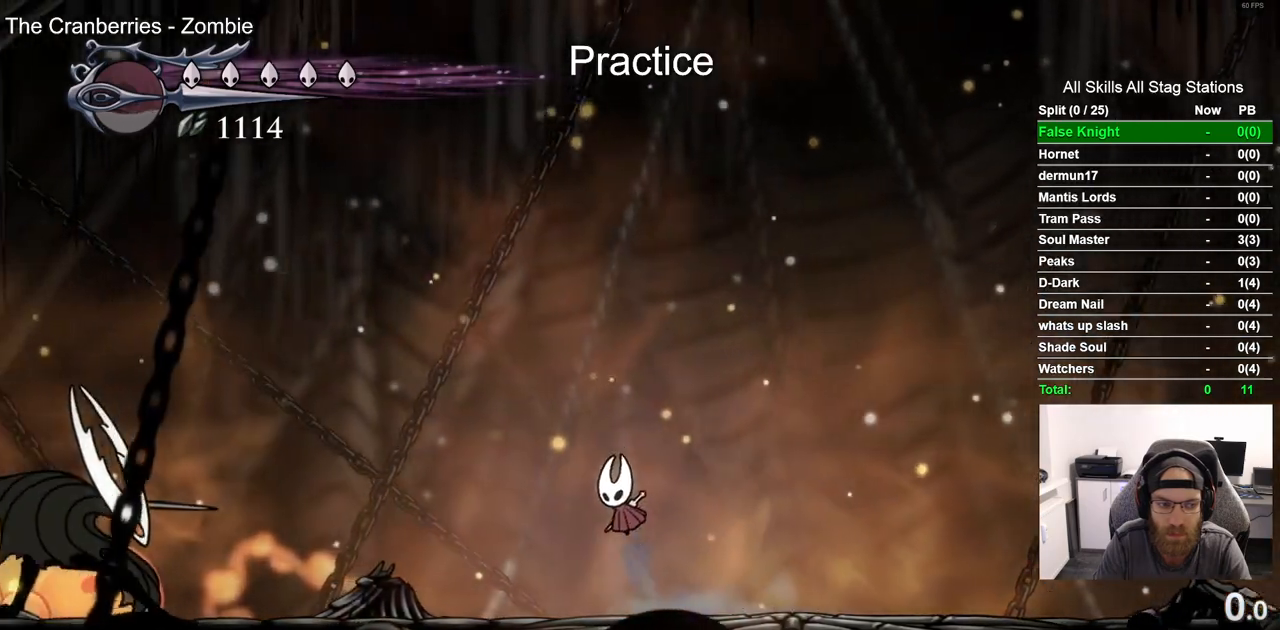
{"buttons": [], "left_stick": "center", "right_stick": "center", "events": [[267, "DPAD_LEFT", "up"], [283, "CROSS", "up"], [283, "DPAD_RIGHT", "down"], [433, "DPAD_RIGHT", "up"]]}
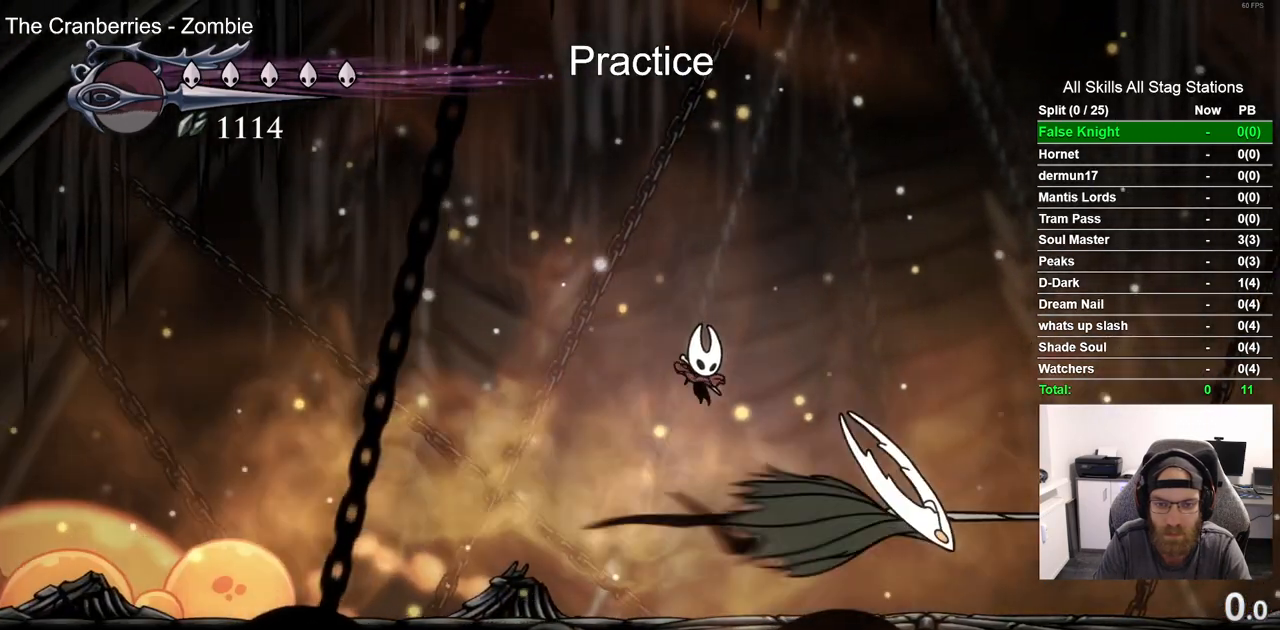
{"buttons": [], "left_stick": "center", "right_stick": "center", "events": [[50, "R1", "down"], [167, "R1", "up"]]}
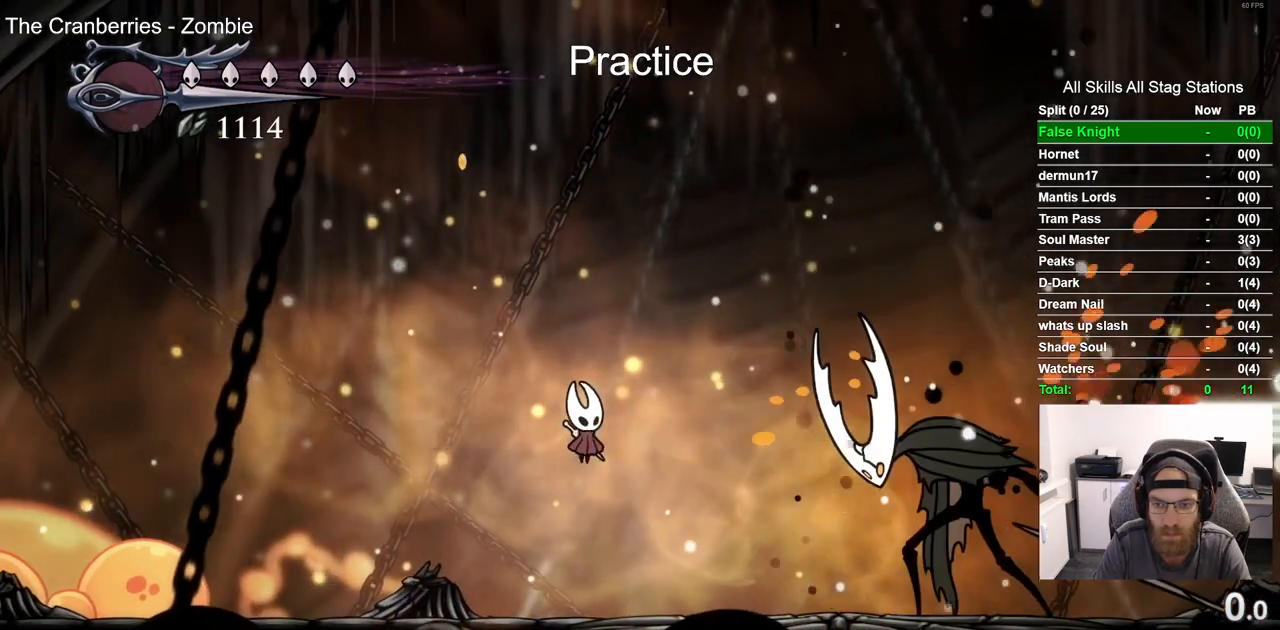
{"buttons": [], "left_stick": "center", "right_stick": "center", "events": [[83, "DPAD_LEFT", "down"], [317, "DPAD_LEFT", "up"]]}
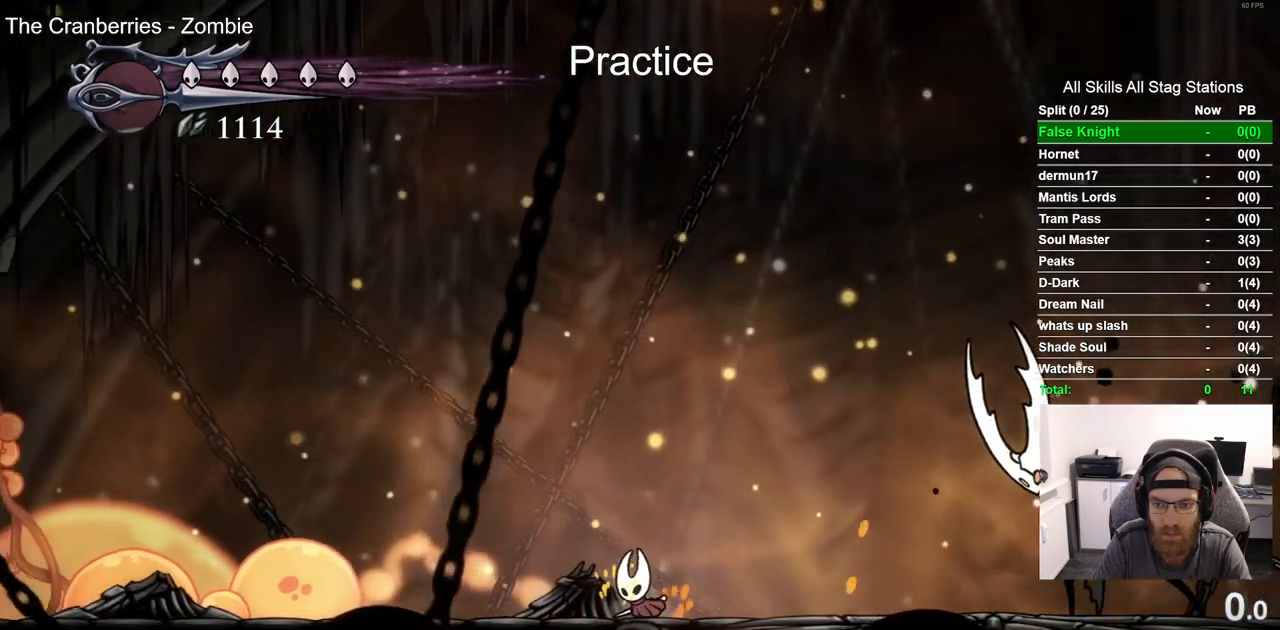
{"buttons": [], "left_stick": "center", "right_stick": "center", "events": []}
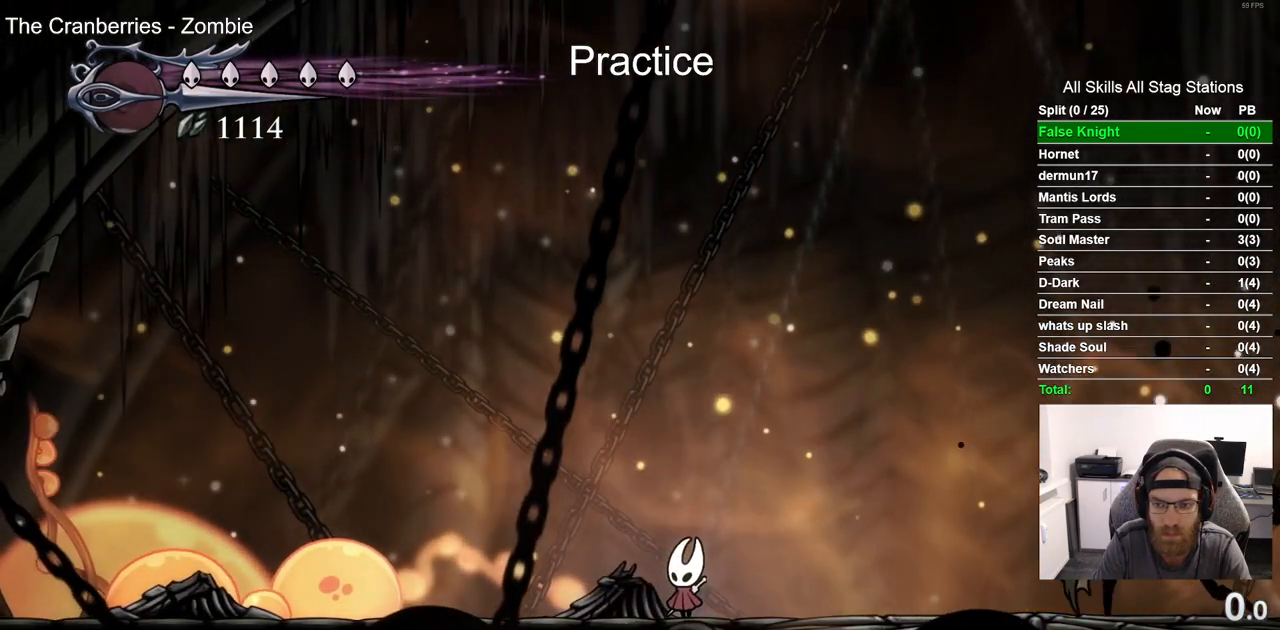
{"buttons": ["DPAD_LEFT"], "left_stick": "center", "right_stick": "center", "events": [[433, "DPAD_LEFT", "down"]]}
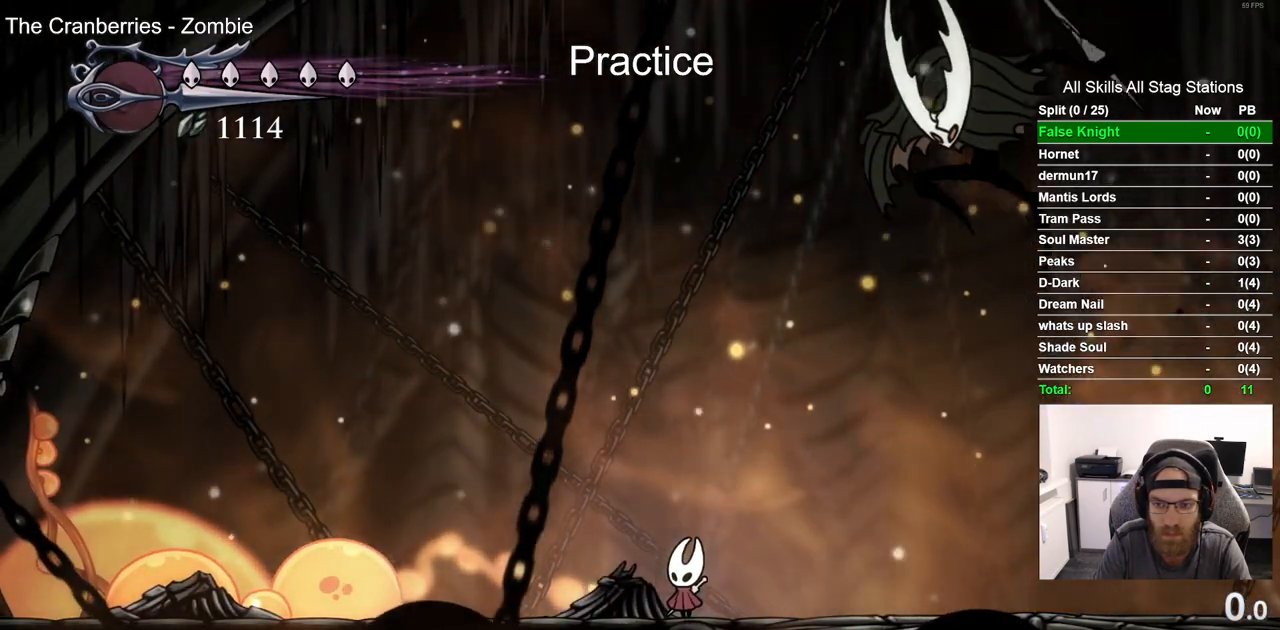
{"buttons": ["DPAD_RIGHT"], "left_stick": "center", "right_stick": "center", "events": [[17, "R2", "down"], [250, "DPAD_LEFT", "up"], [250, "R2", "up"], [333, "DPAD_RIGHT", "down"]]}